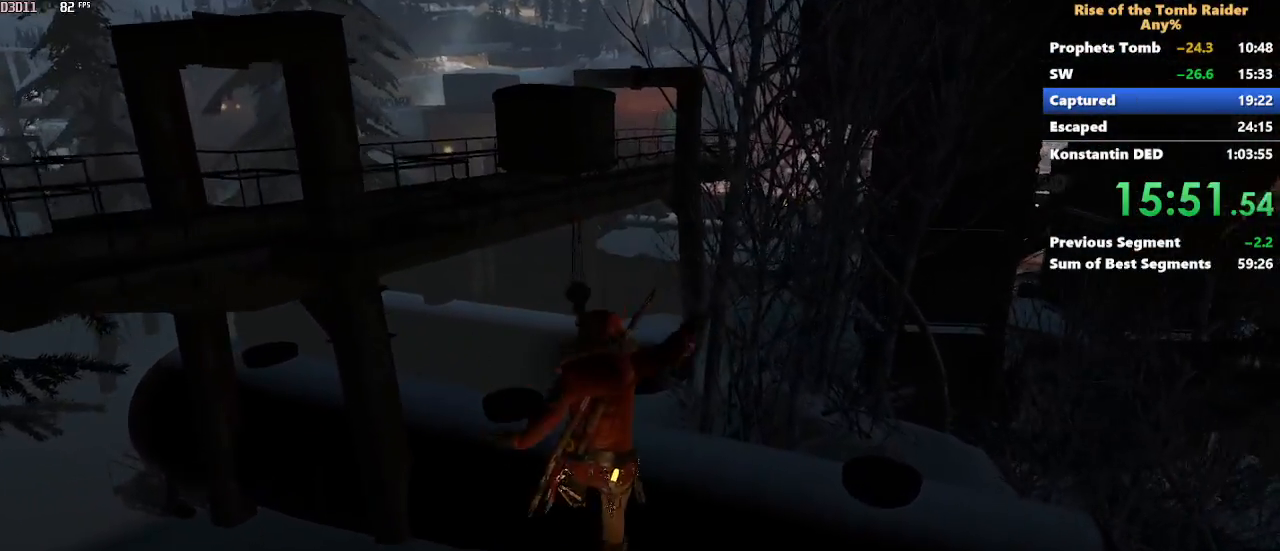
Gameplay with keyboard and mouse; each line is a JSON object with the keys and mouse buttons held at the frame after it. "events" lists presses ("down") and releases ("up") of "1", "2", "3", "4", "5", "a", "alt", "c", "caps_lock", "ctrl", "d", "e", "f", "g", "q", "r", "s", "shift", "space", "t", "tab", "v", "w", "x", "z" and "mouse_wheel" between this image and that frame as [ms after this image, input, new state], when the widget could be followed in between. "mouse_wheel" = the "wheel" button of the "mouse" list. No other keys are recorded. "wheel" means that the mouse wheel is clicked or scrolled. Not read: mouse_move.
{"keys": ["w"], "mouse": [], "events": []}
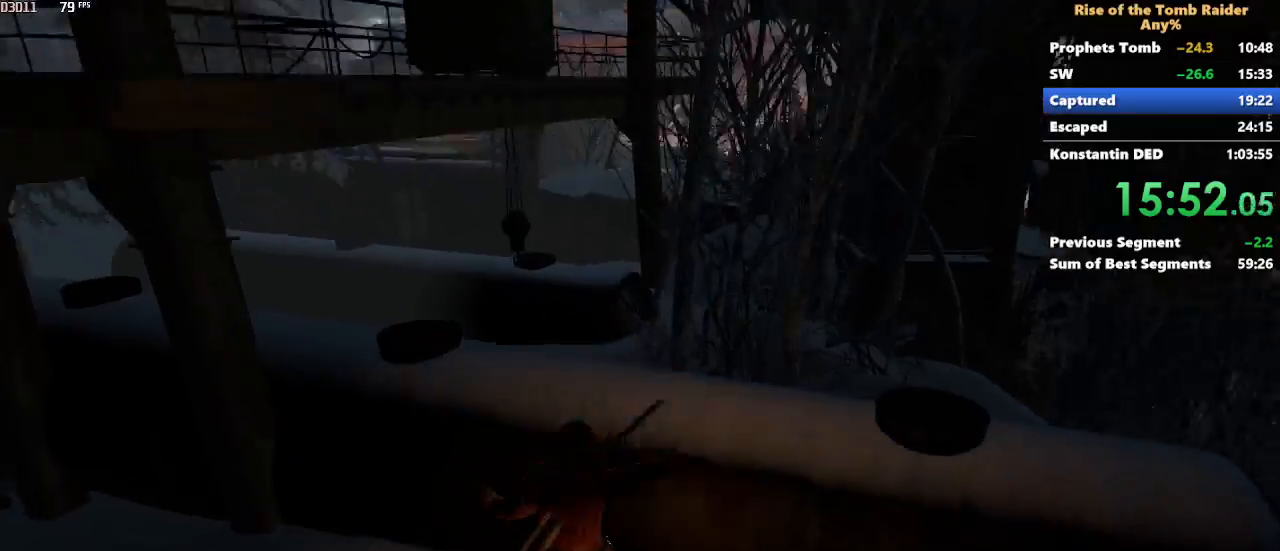
{"keys": ["w"], "mouse": [], "events": [[117, "space", "down"], [217, "space", "up"], [267, "space", "down"], [350, "space", "up"]]}
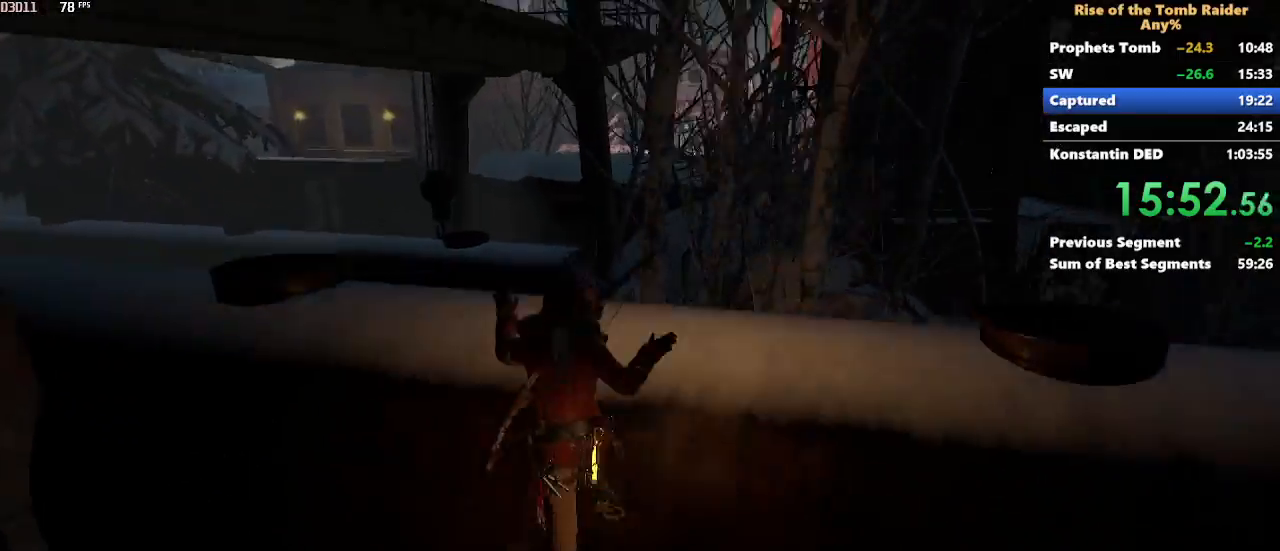
{"keys": ["w"], "mouse": [], "events": [[67, "e", "down"], [133, "e", "up"], [367, "space", "down"], [467, "space", "up"]]}
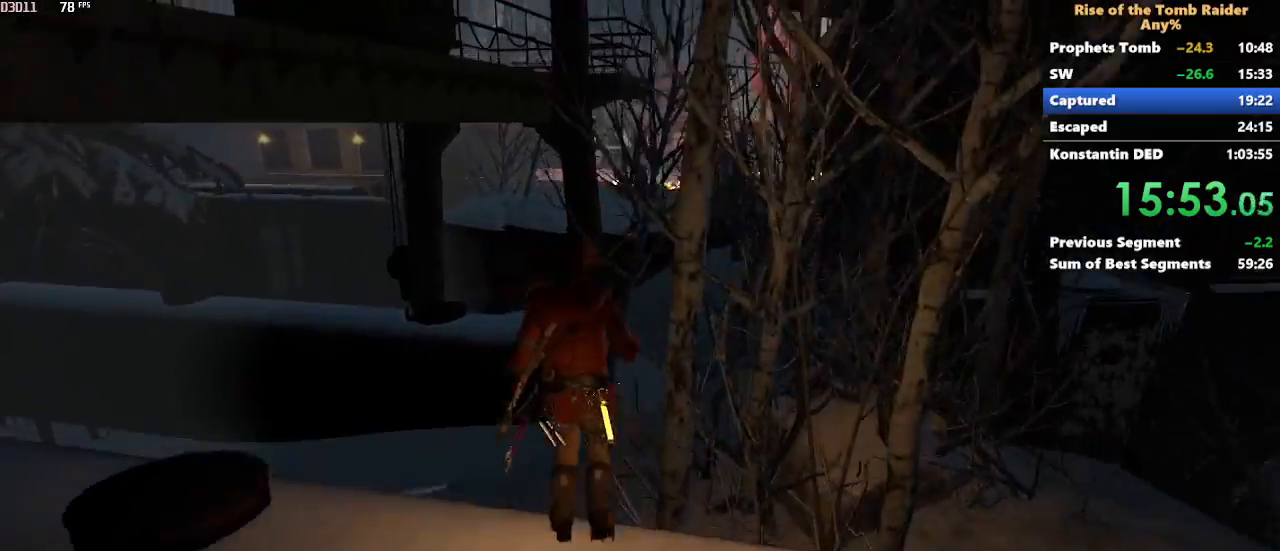
{"keys": ["w"], "mouse": [], "events": [[67, "space", "down"], [150, "d", "down"], [150, "space", "up"], [483, "d", "up"]]}
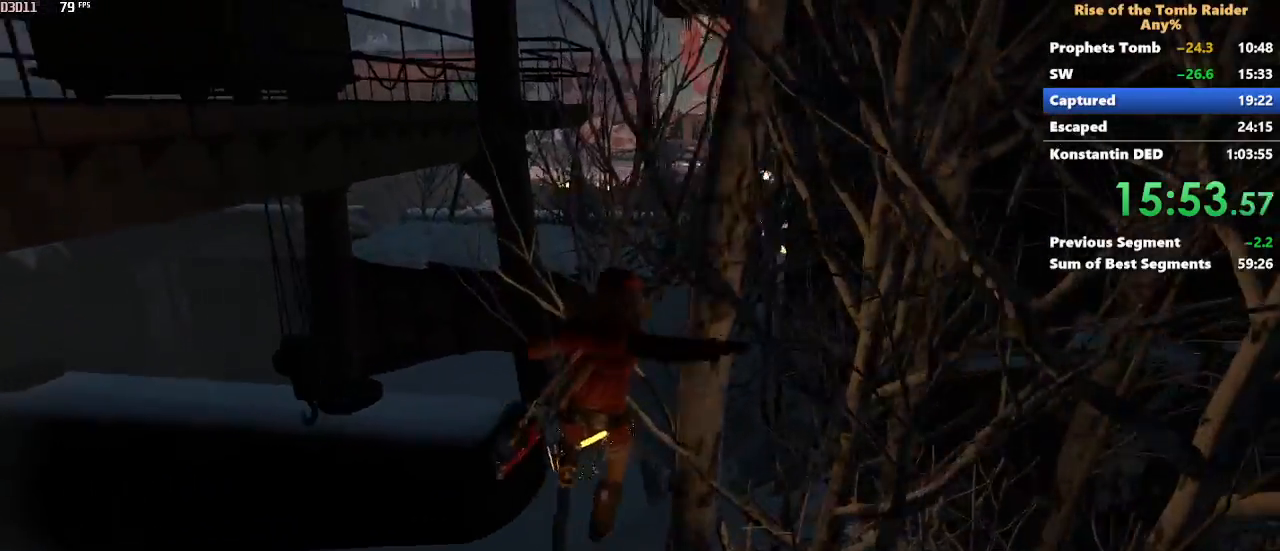
{"keys": ["w"], "mouse": [], "events": []}
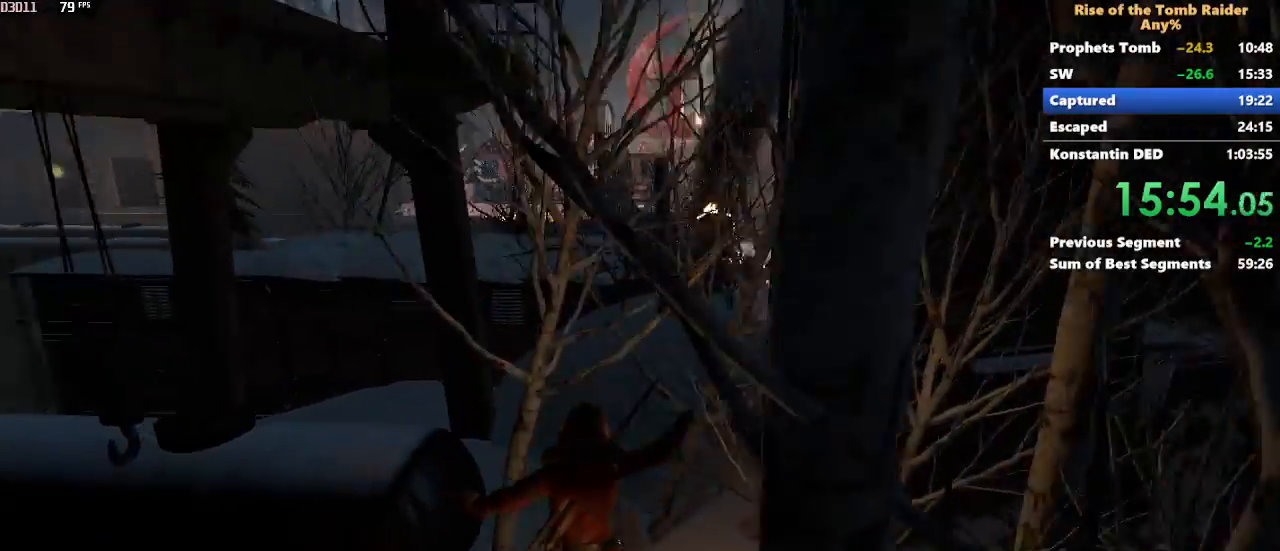
{"keys": ["w"], "mouse": [], "events": [[283, "space", "down"], [317, "space", "up"]]}
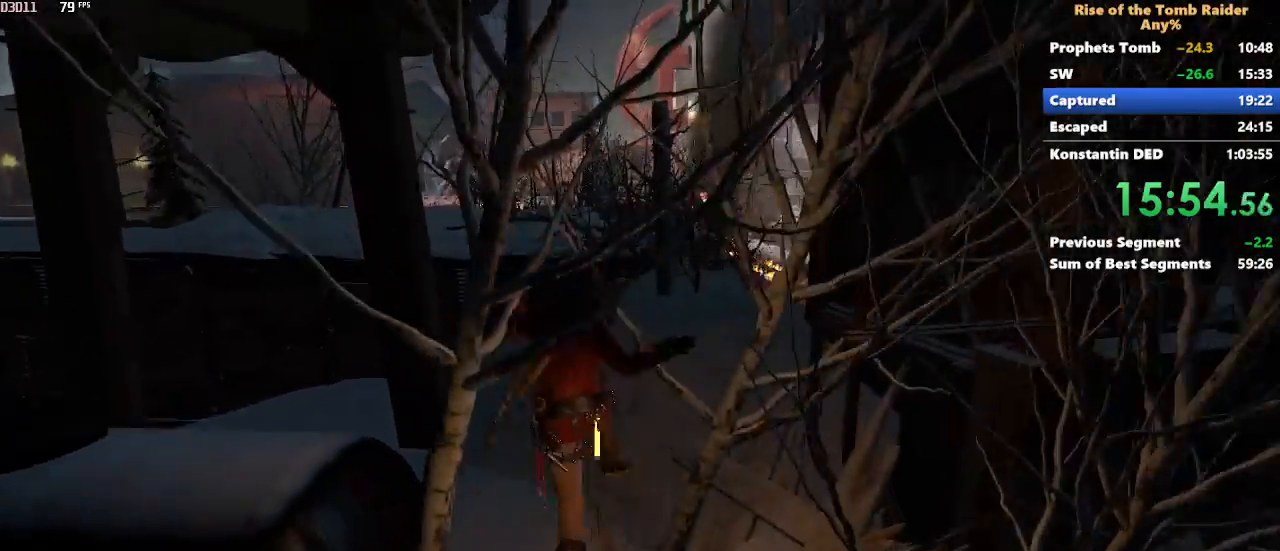
{"keys": ["w"], "mouse": [], "events": [[50, "a", "down"], [250, "a", "up"]]}
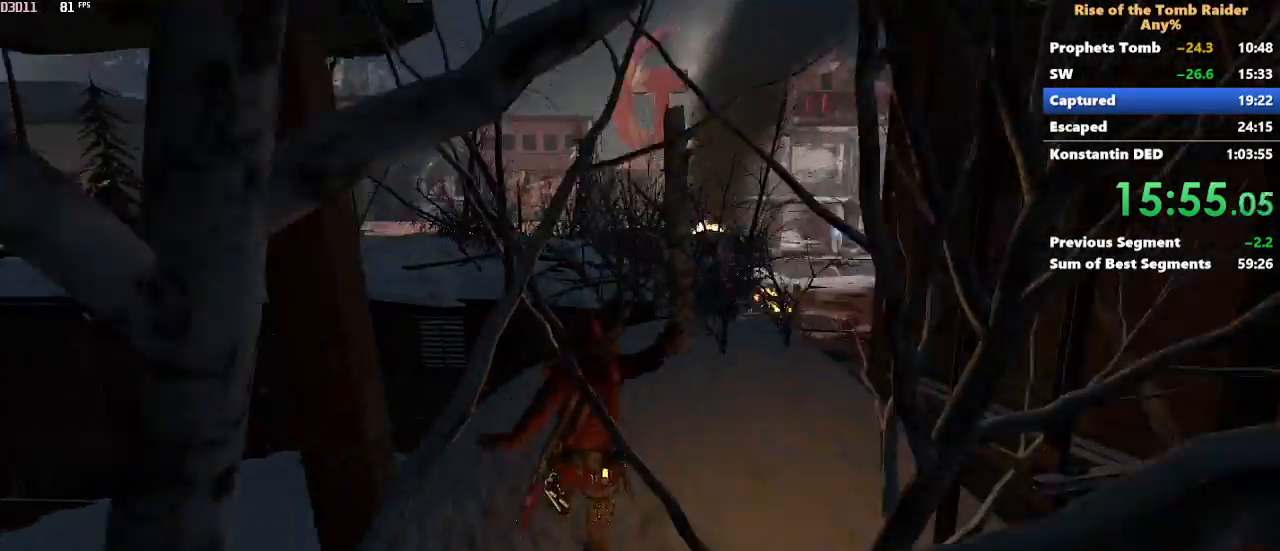
{"keys": ["w"], "mouse": [], "events": [[217, "space", "down"], [300, "space", "up"], [400, "space", "down"], [450, "space", "up"]]}
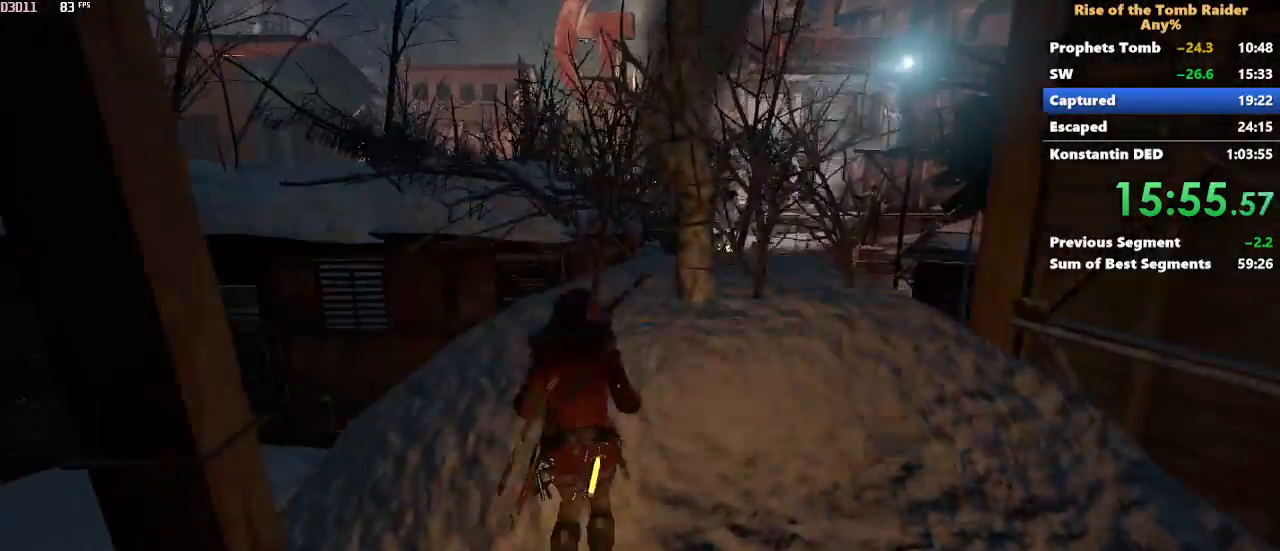
{"keys": ["space", "w"], "mouse": [], "events": [[183, "a", "down"], [333, "a", "up"], [417, "space", "down"]]}
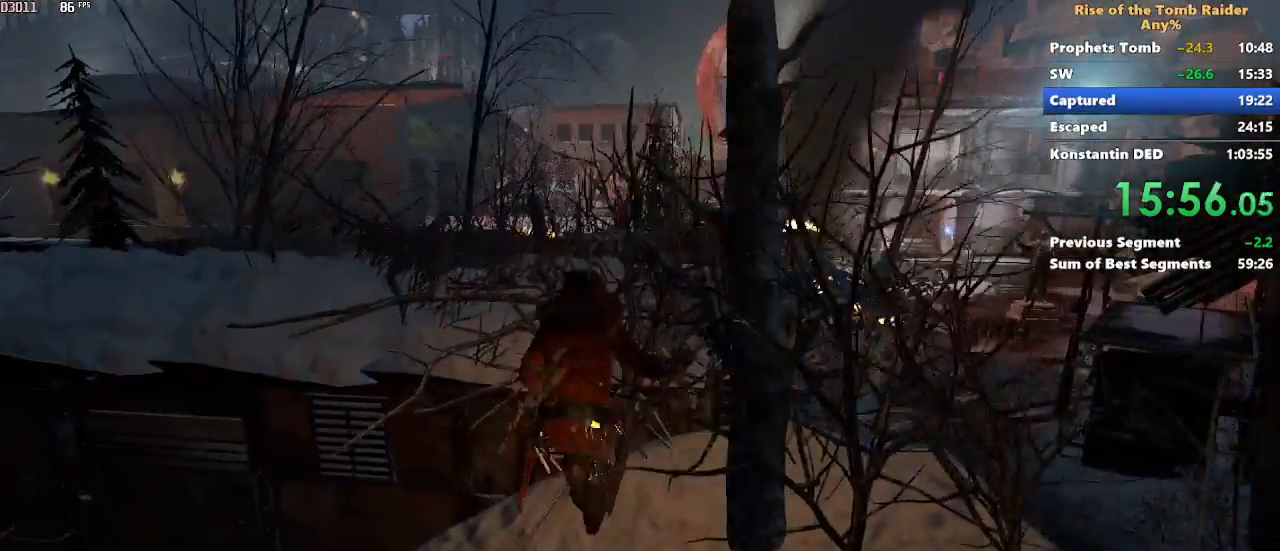
{"keys": ["w"], "mouse": [], "events": [[17, "space", "up"], [100, "space", "down"], [200, "space", "up"]]}
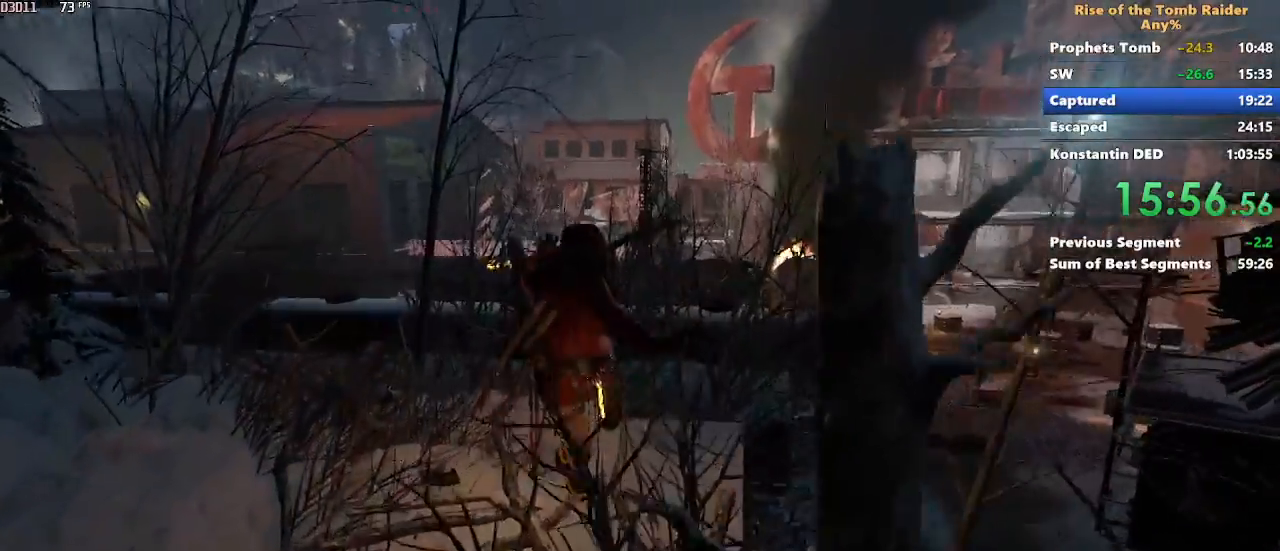
{"keys": ["shift", "w"], "mouse": [], "events": [[400, "shift", "down"]]}
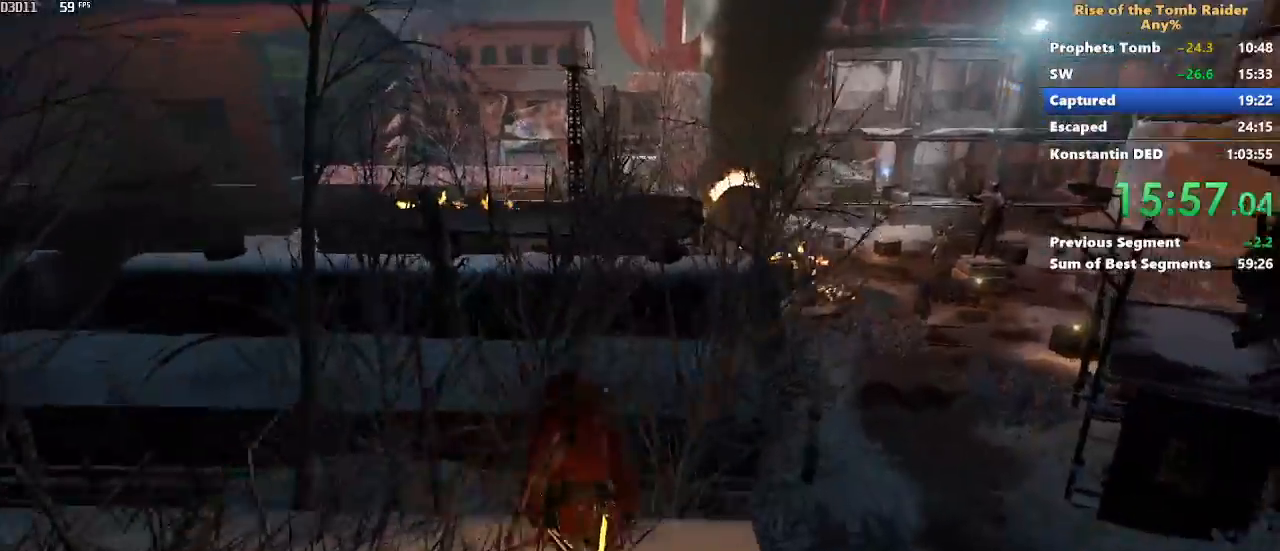
{"keys": ["w"], "mouse": [], "events": [[50, "shift", "up"], [117, "space", "down"], [317, "space", "up"]]}
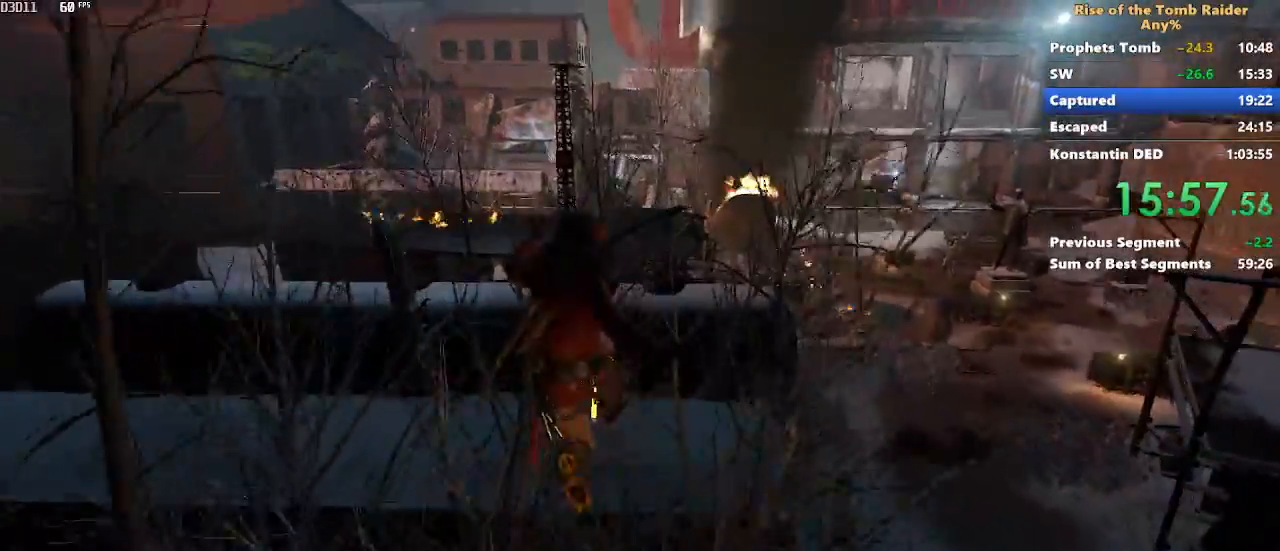
{"keys": ["w"], "mouse": [], "events": [[333, "e", "down"], [383, "e", "up"]]}
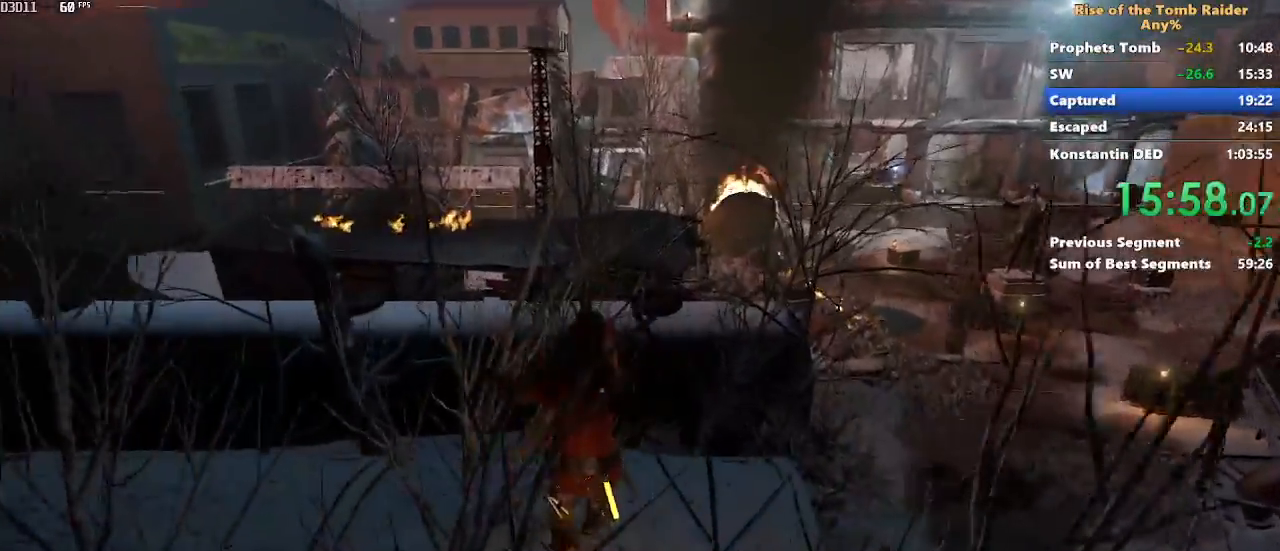
{"keys": ["w"], "mouse": [], "events": [[167, "d", "down"], [267, "d", "up"]]}
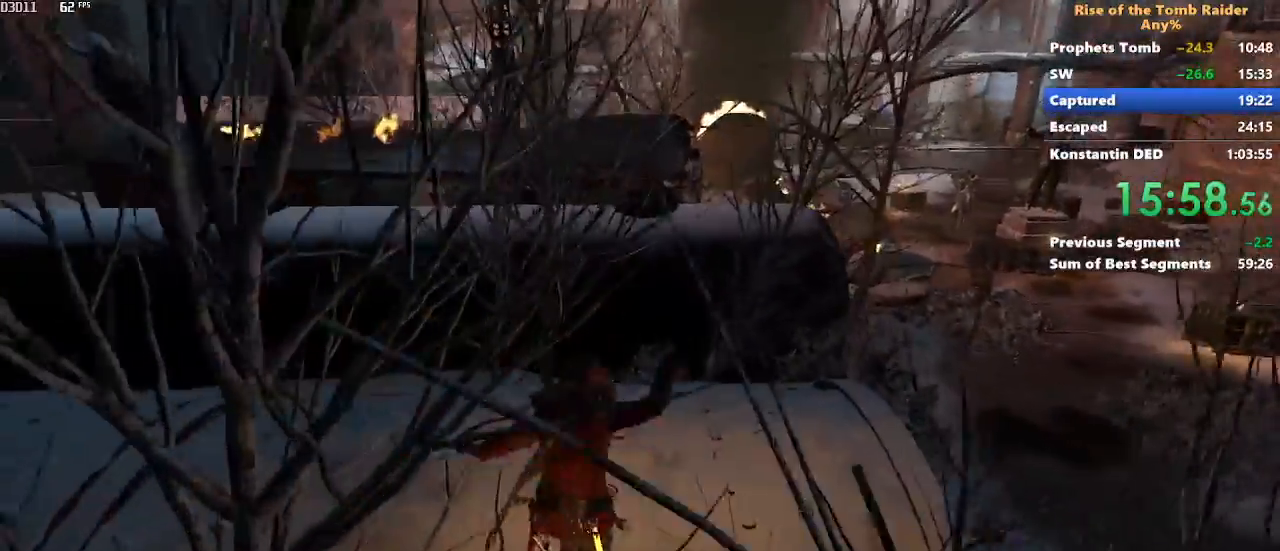
{"keys": ["w"], "mouse": [], "events": [[283, "ctrl", "down"], [417, "ctrl", "up"]]}
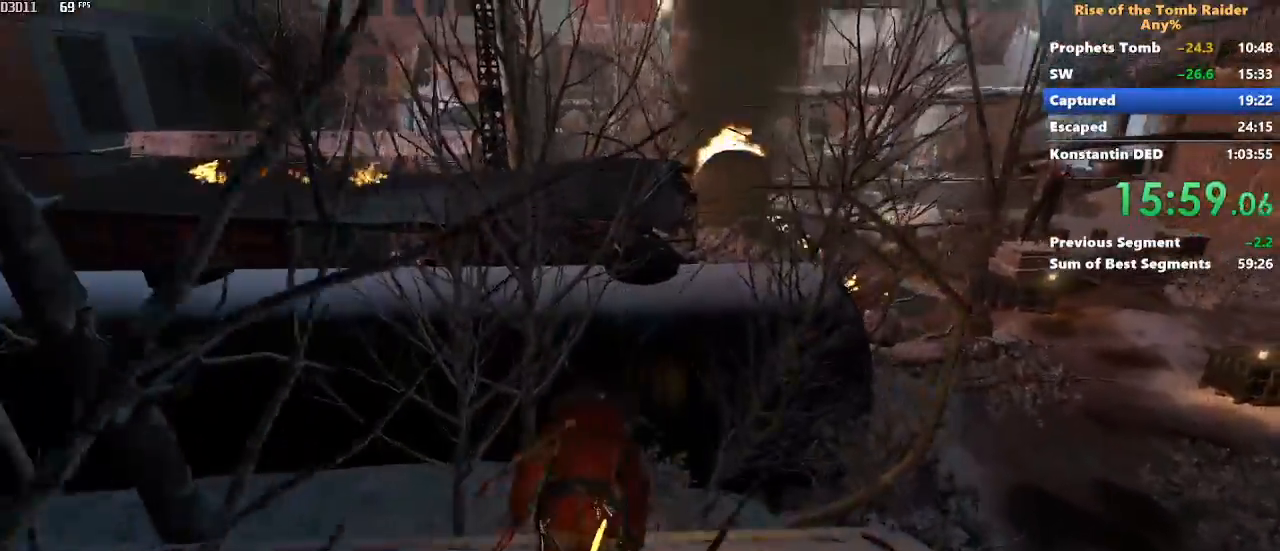
{"keys": ["w"], "mouse": [], "events": [[100, "space", "down"], [250, "space", "up"]]}
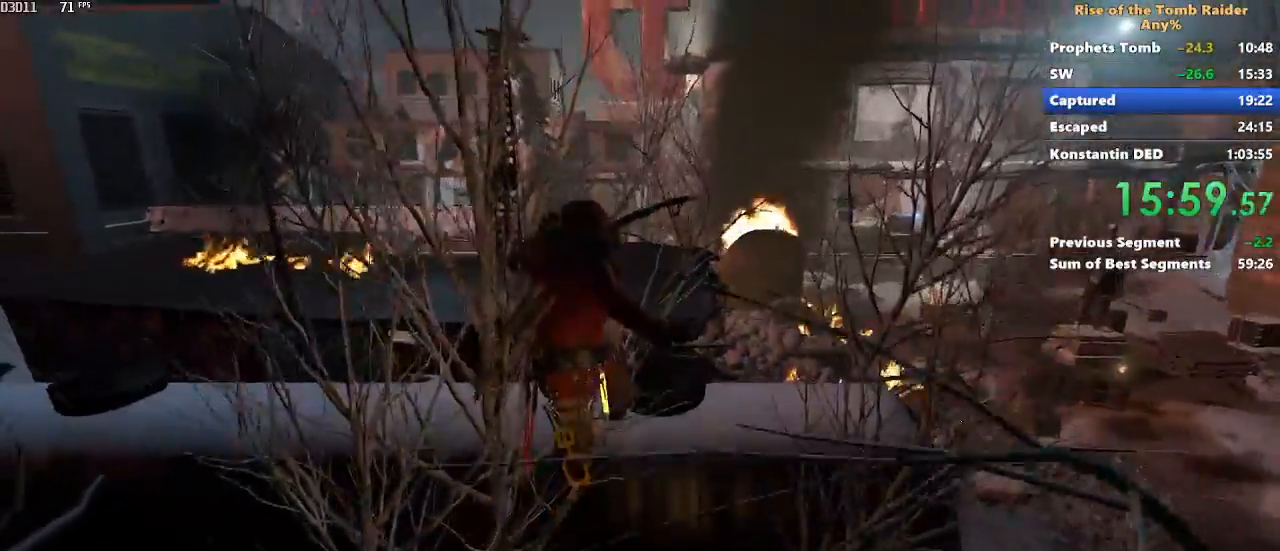
{"keys": ["w"], "mouse": [], "events": [[17, "e", "down"], [67, "e", "up"], [167, "a", "down"], [400, "a", "up"]]}
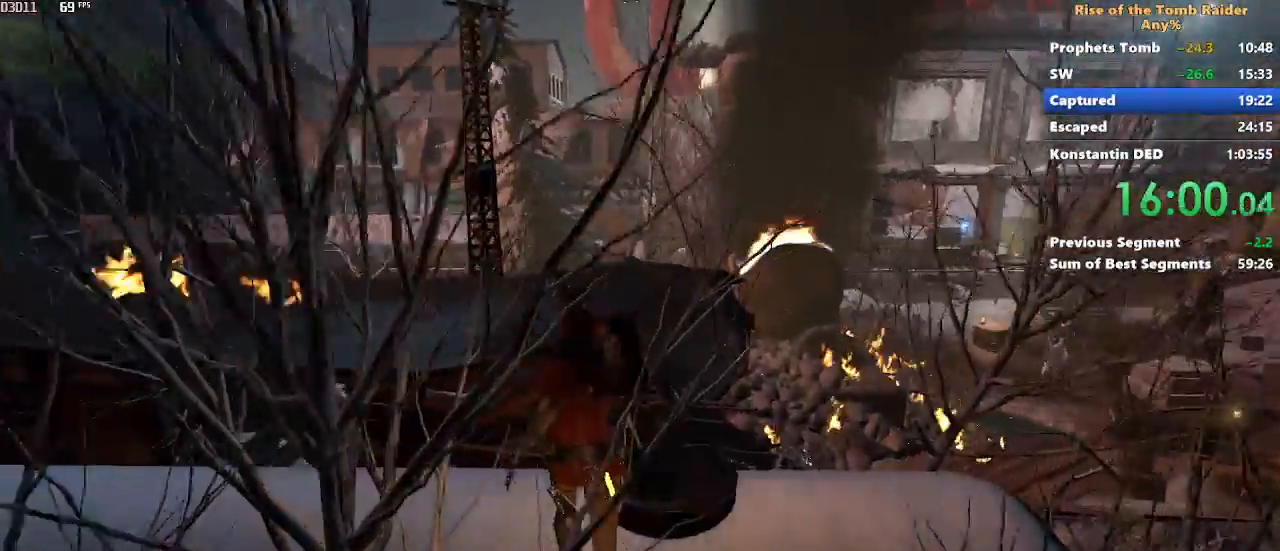
{"keys": ["space", "w"], "mouse": [], "events": [[417, "space", "down"]]}
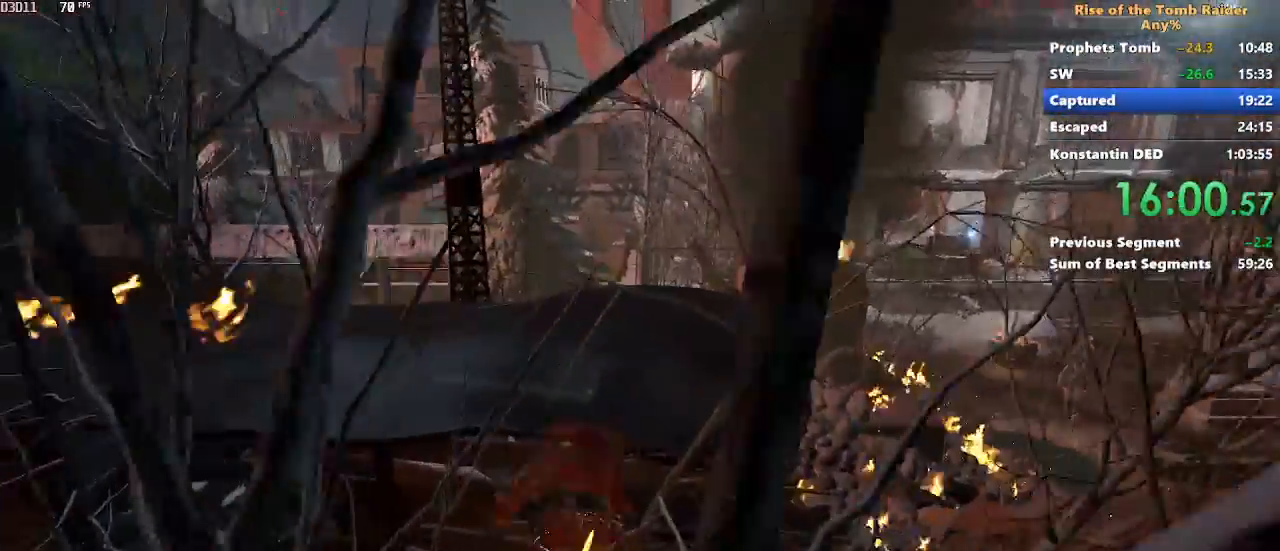
{"keys": ["w"], "mouse": [], "events": [[100, "space", "up"], [200, "d", "down"], [333, "d", "up"]]}
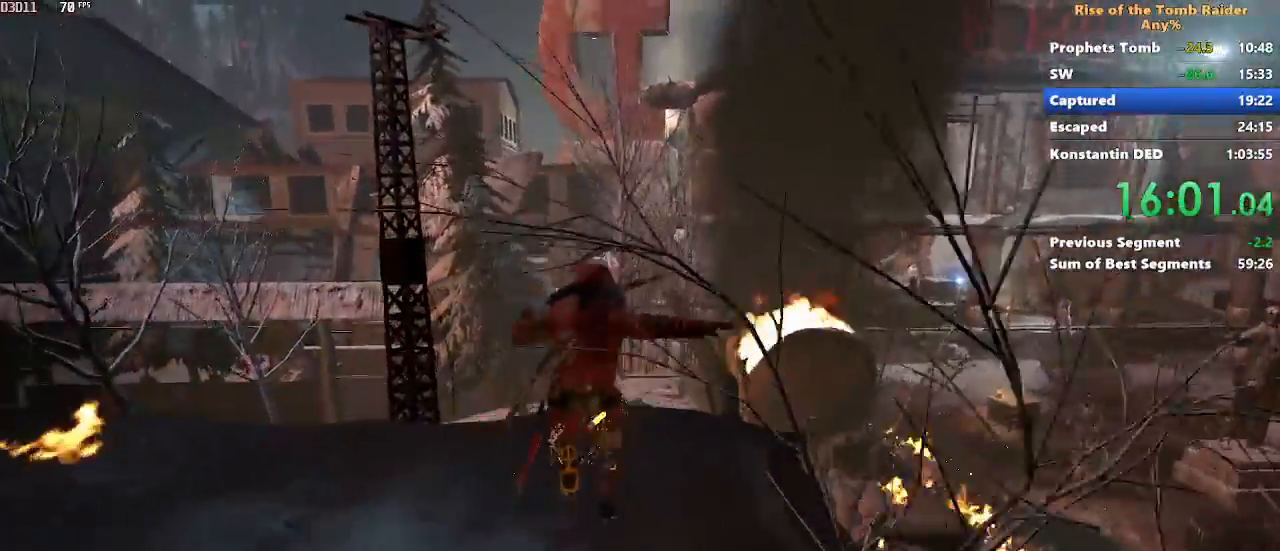
{"keys": ["space", "w"], "mouse": [], "events": [[450, "space", "down"]]}
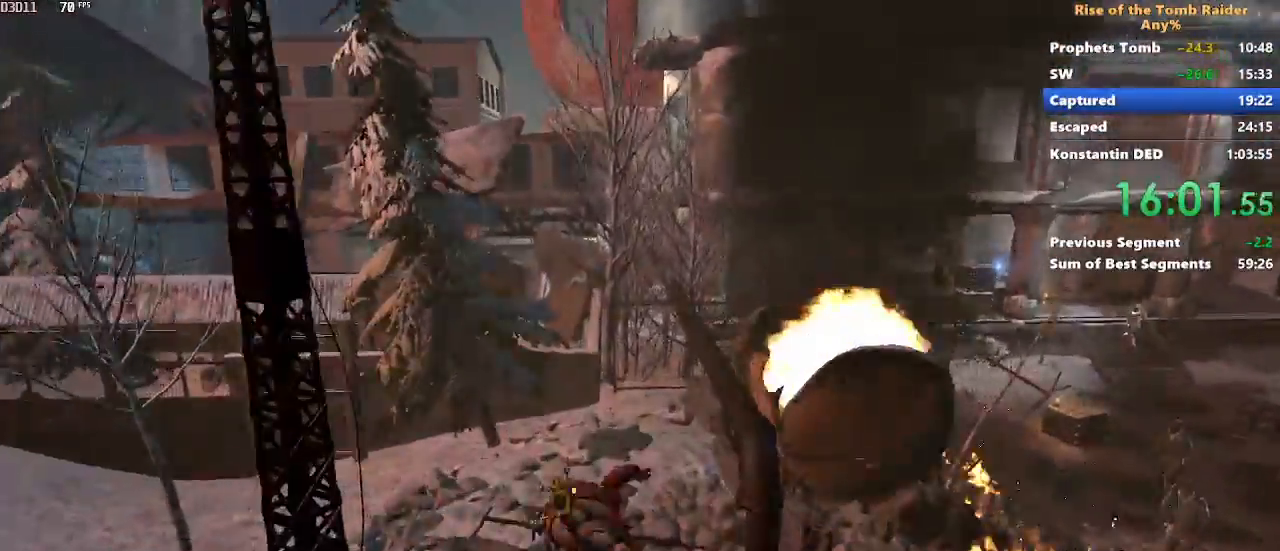
{"keys": ["w"], "mouse": [], "events": [[50, "space", "up"], [233, "a", "down"], [367, "a", "up"]]}
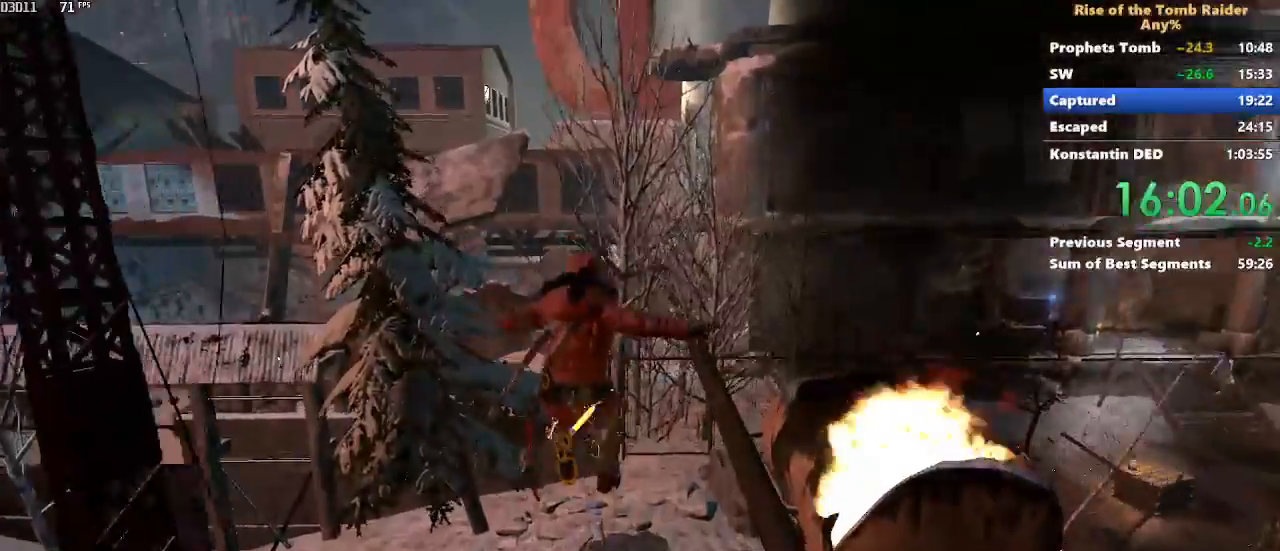
{"keys": ["w"], "mouse": [], "events": [[17, "a", "down"], [150, "a", "up"]]}